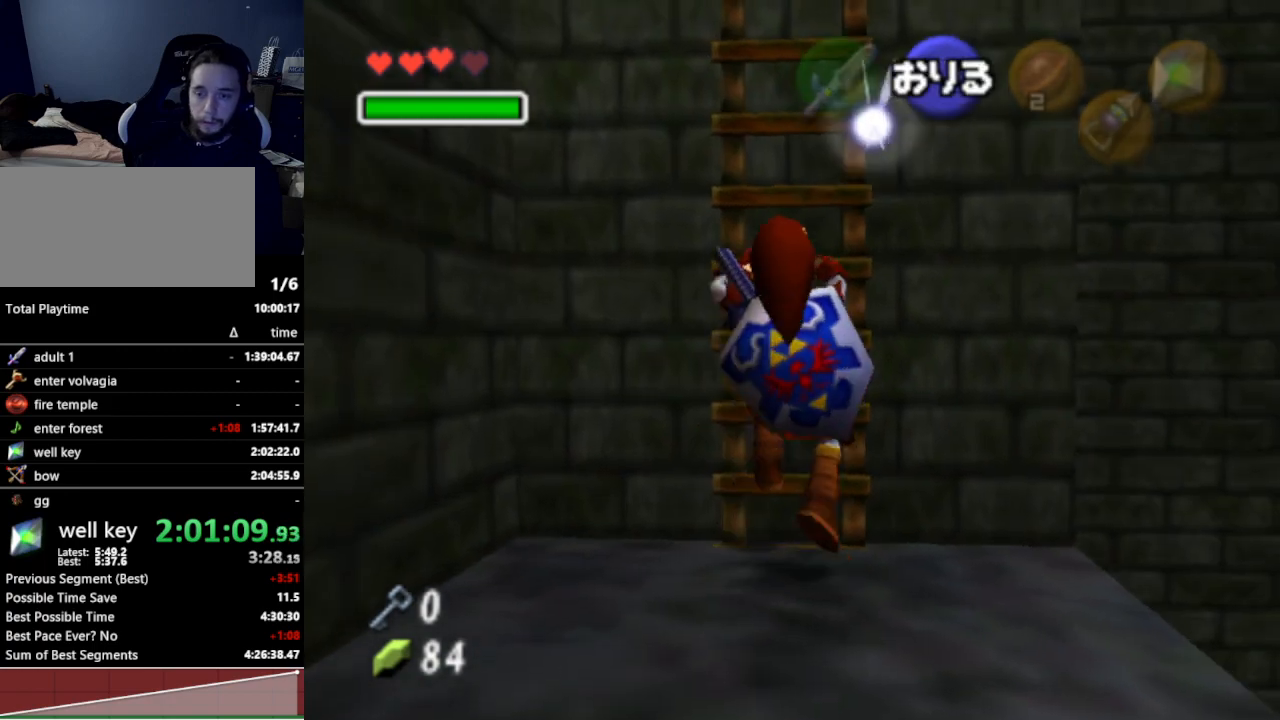
Gameplay with a controller (Nintendo layout); each line is a JSON object with the inputs held at the frame after it. "events" lists button and stick changes between this image and that frame as [ms after this image, input, new state], when the widget could be followed in between. Not read: L3 R3.
{"buttons": ["L1"], "left_stick": "up", "right_stick": "center", "events": [[267, "L1", "down"]]}
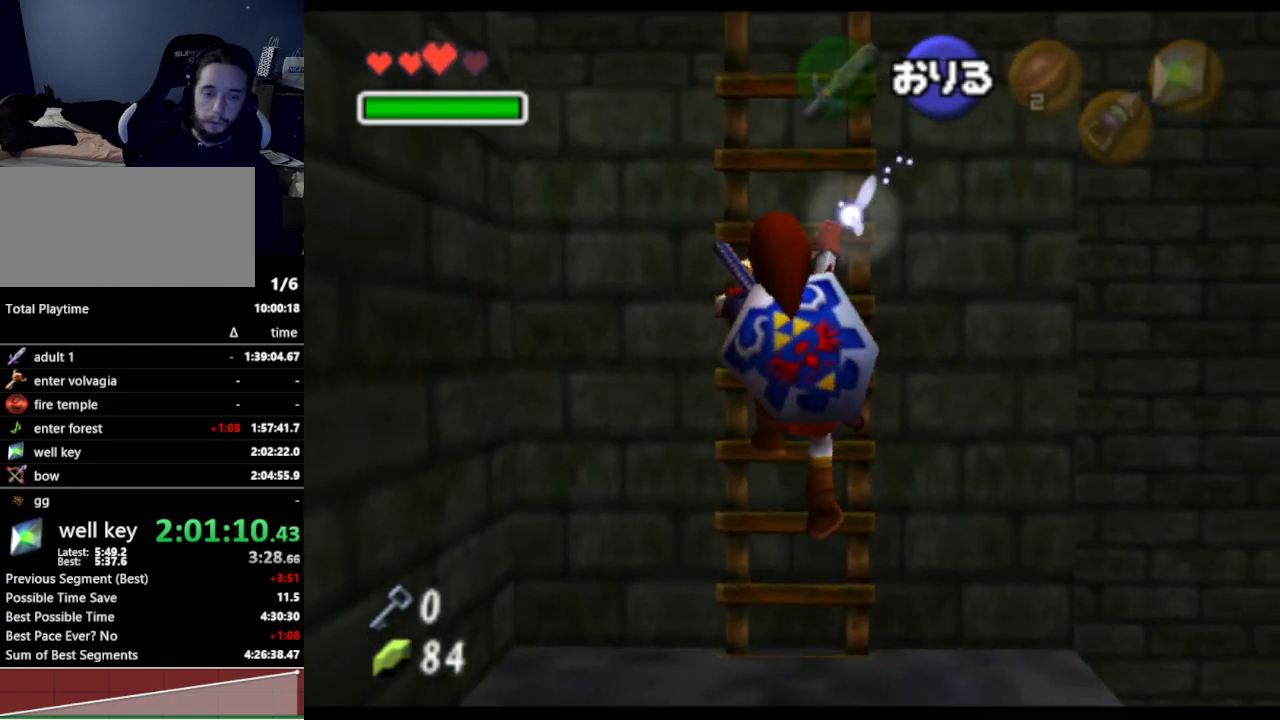
{"buttons": ["L1"], "left_stick": "up", "right_stick": "center", "events": []}
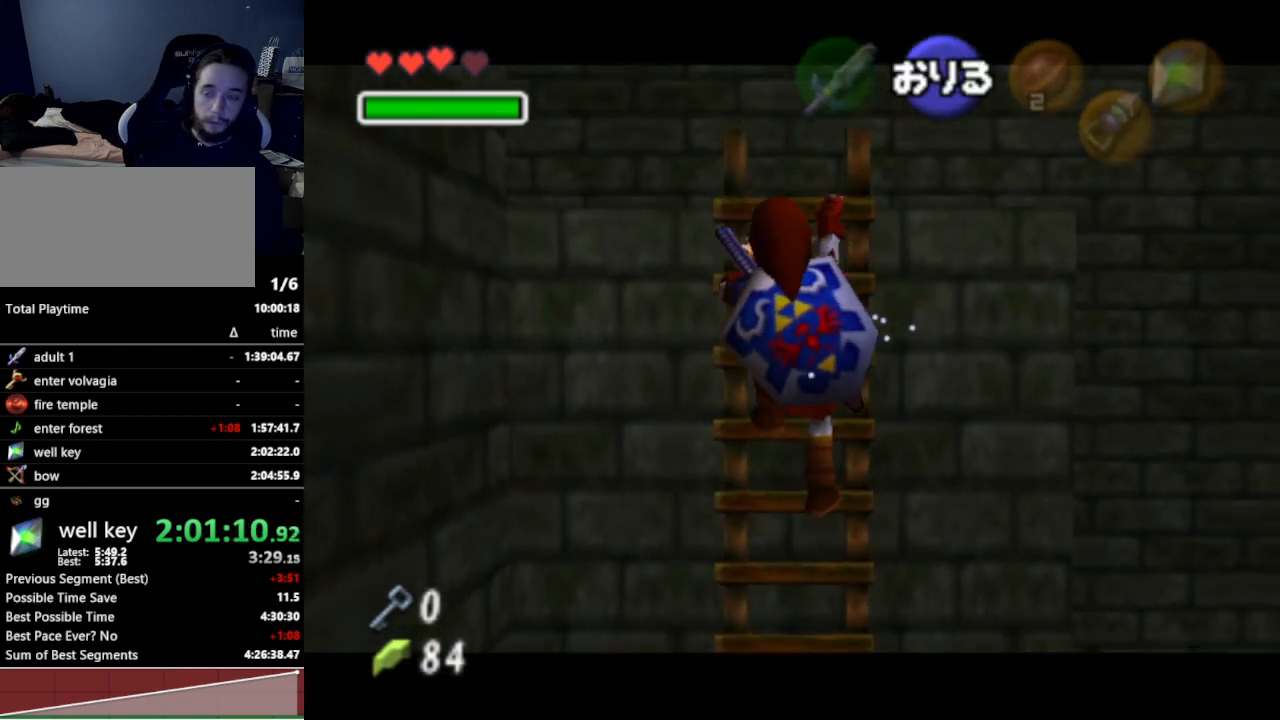
{"buttons": ["L1"], "left_stick": "up", "right_stick": "center", "events": []}
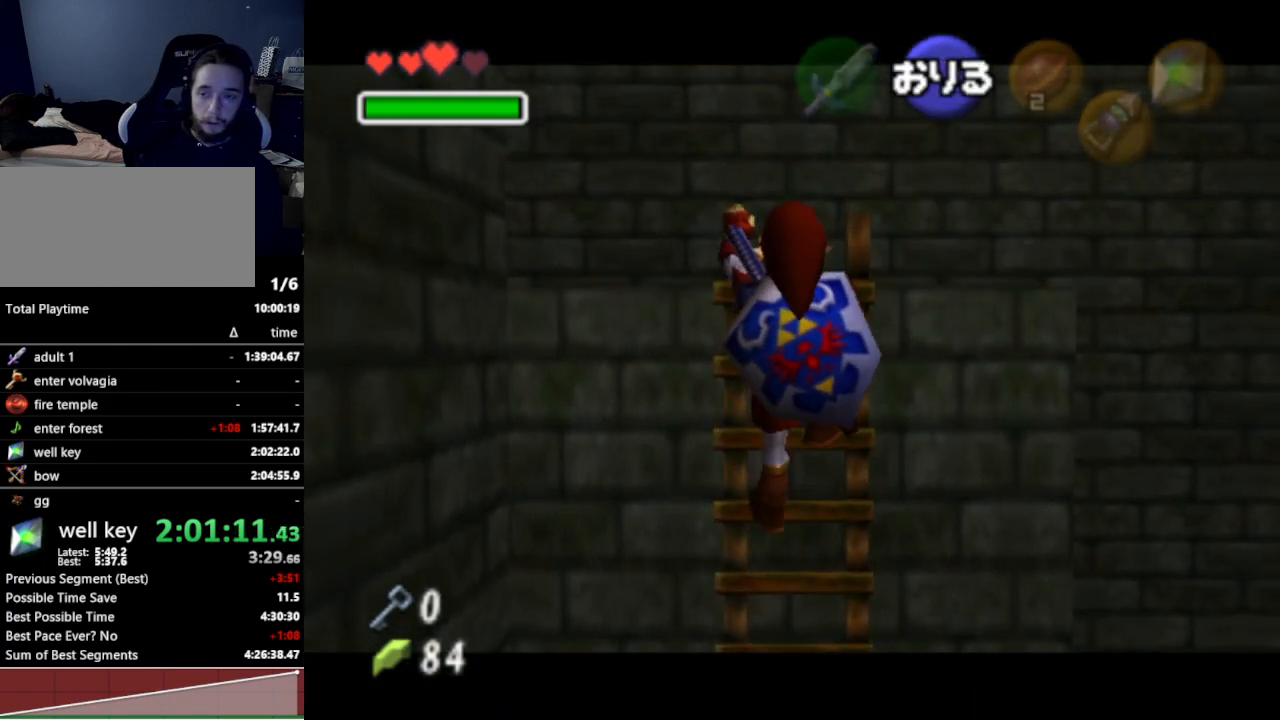
{"buttons": ["L1"], "left_stick": "up", "right_stick": "center", "events": []}
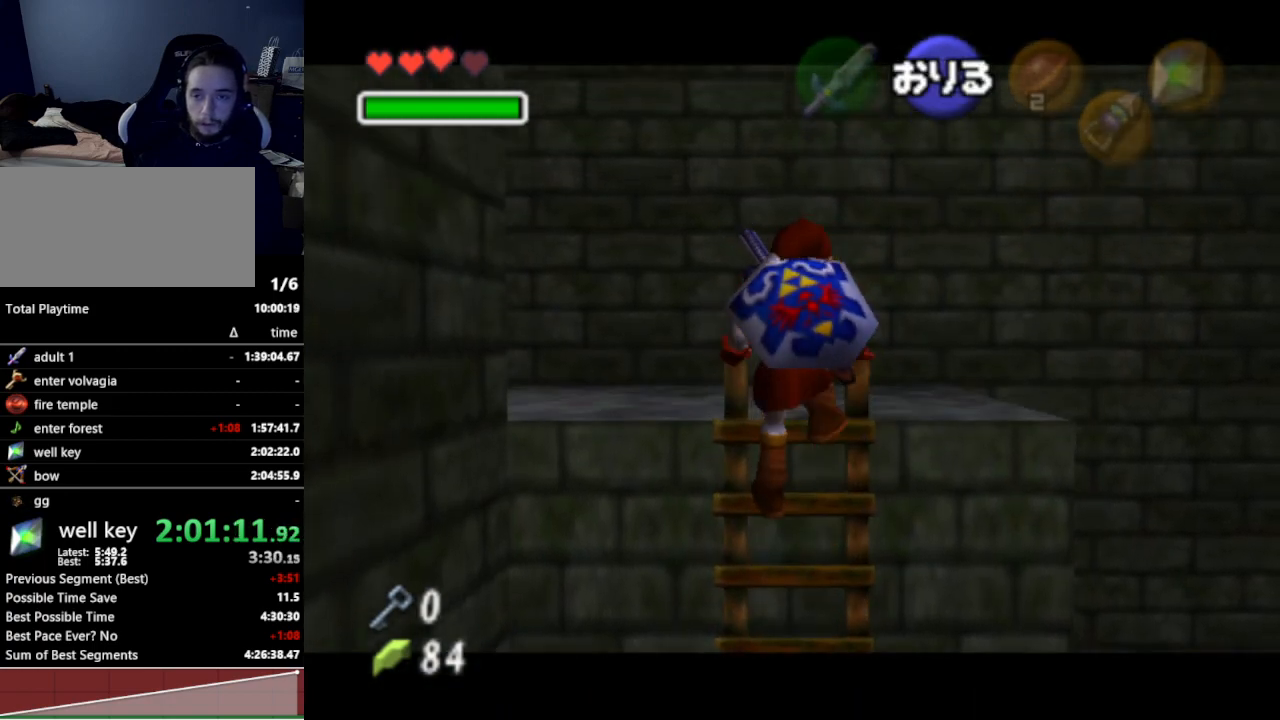
{"buttons": ["L1"], "left_stick": "up", "right_stick": "center", "events": []}
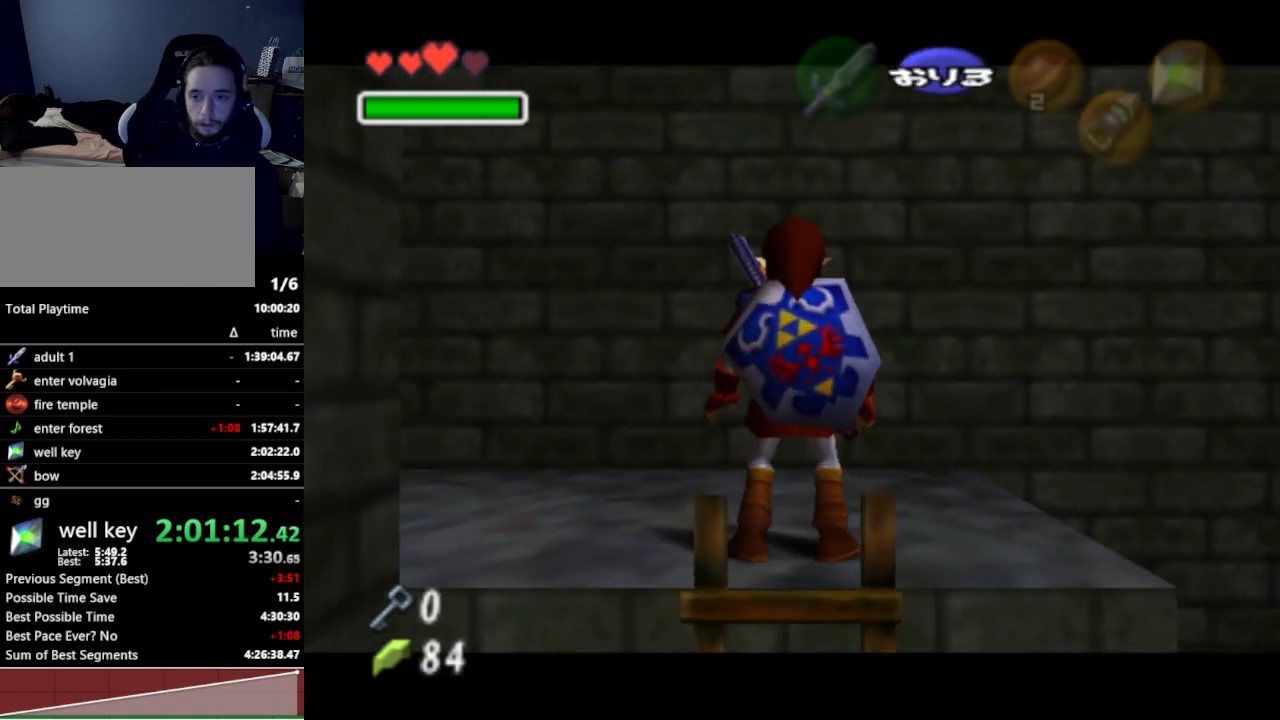
{"buttons": ["L1"], "left_stick": "left", "right_stick": "center", "events": [[100, "left_stick", "left"], [133, "A", "down"], [233, "A", "up"]]}
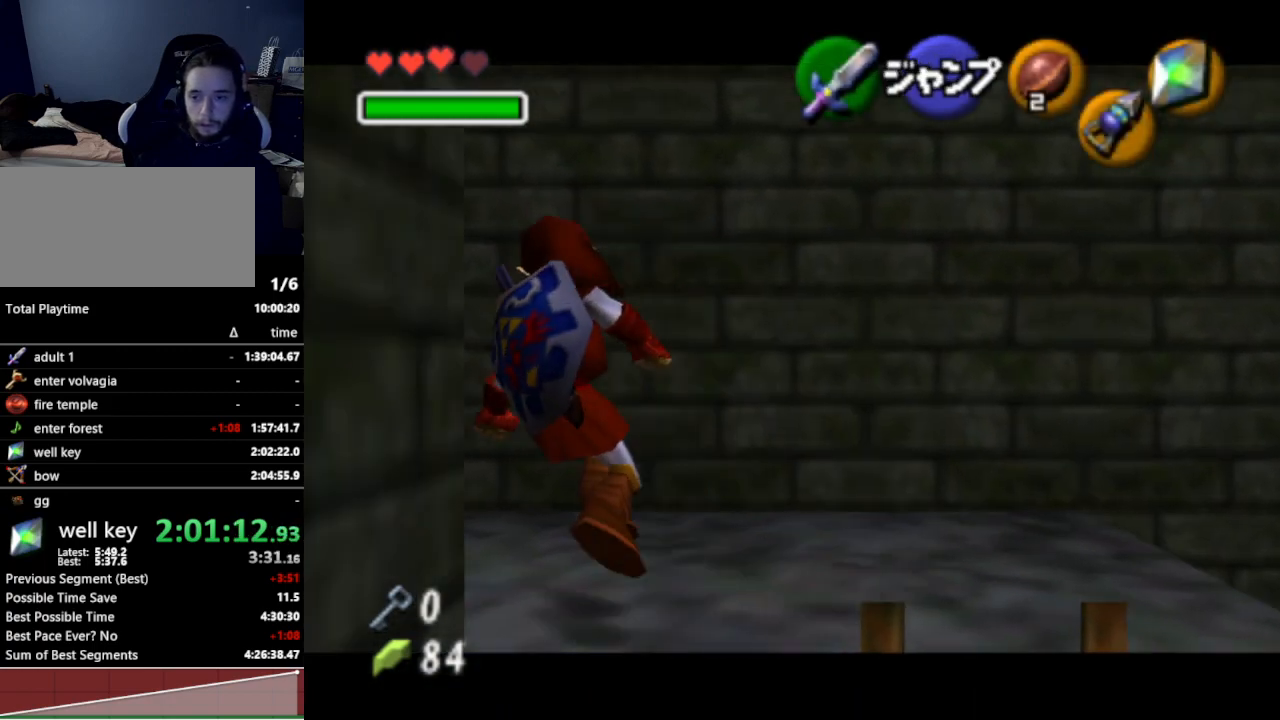
{"buttons": ["L1"], "left_stick": "down", "right_stick": "center", "events": [[33, "A", "down"], [167, "A", "up"], [200, "left_stick", "down"]]}
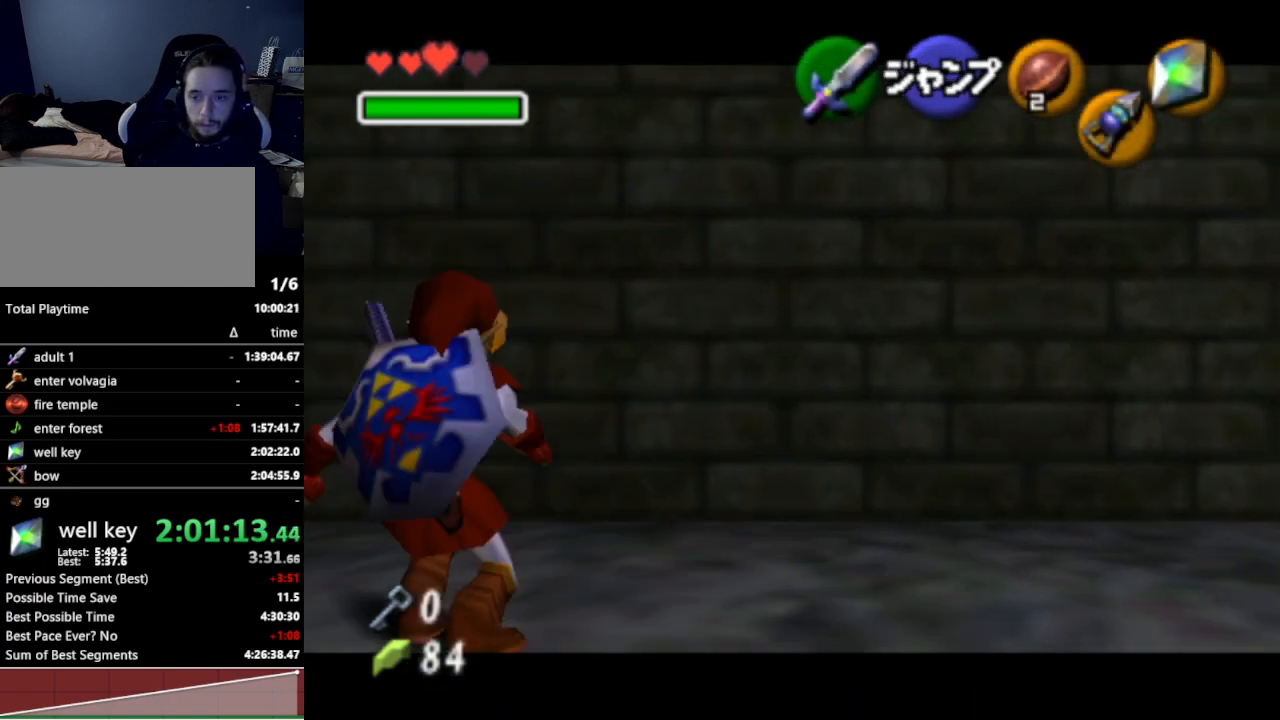
{"buttons": ["L1"], "left_stick": "down", "right_stick": "center", "events": []}
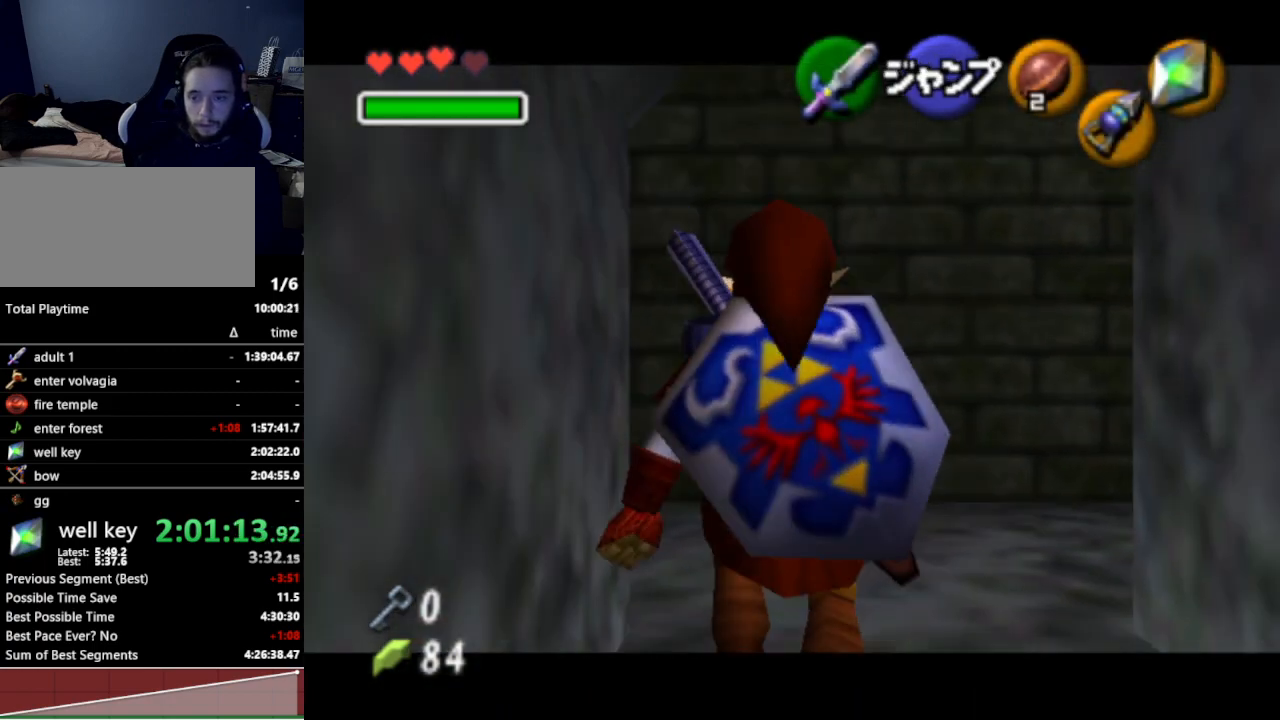
{"buttons": ["L1"], "left_stick": "down", "right_stick": "center", "events": []}
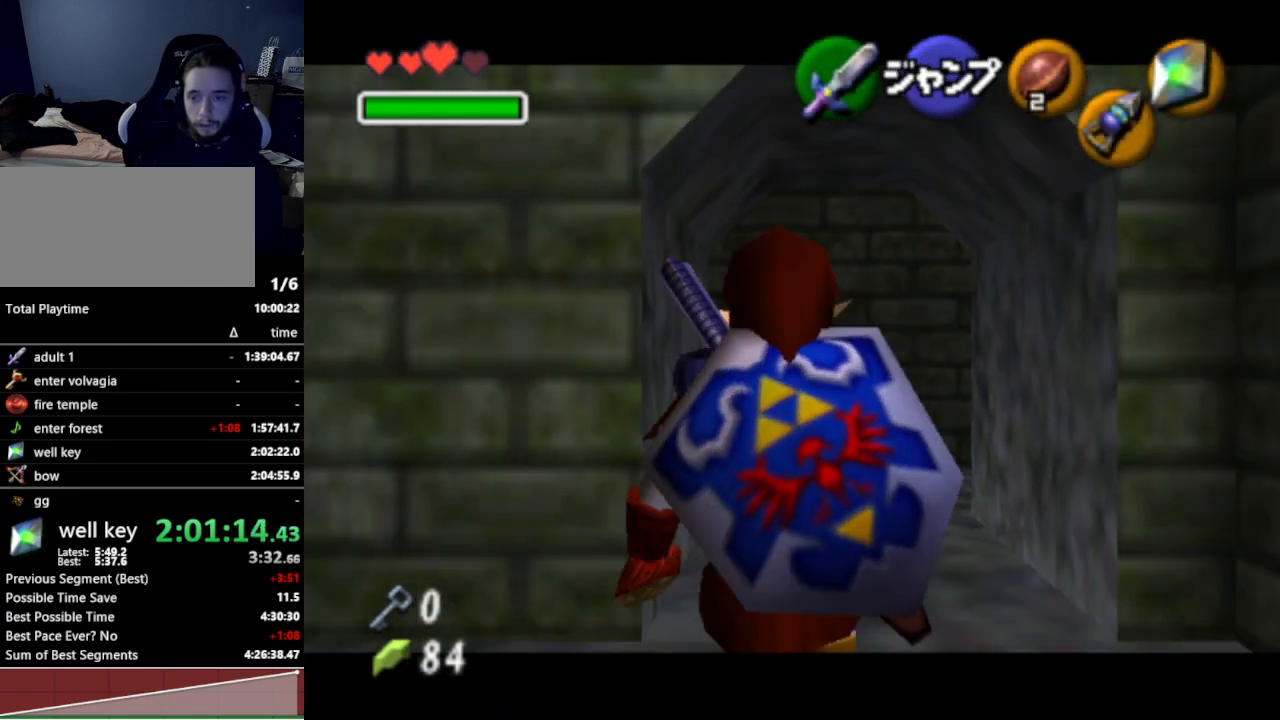
{"buttons": ["L1"], "left_stick": "down", "right_stick": "center", "events": []}
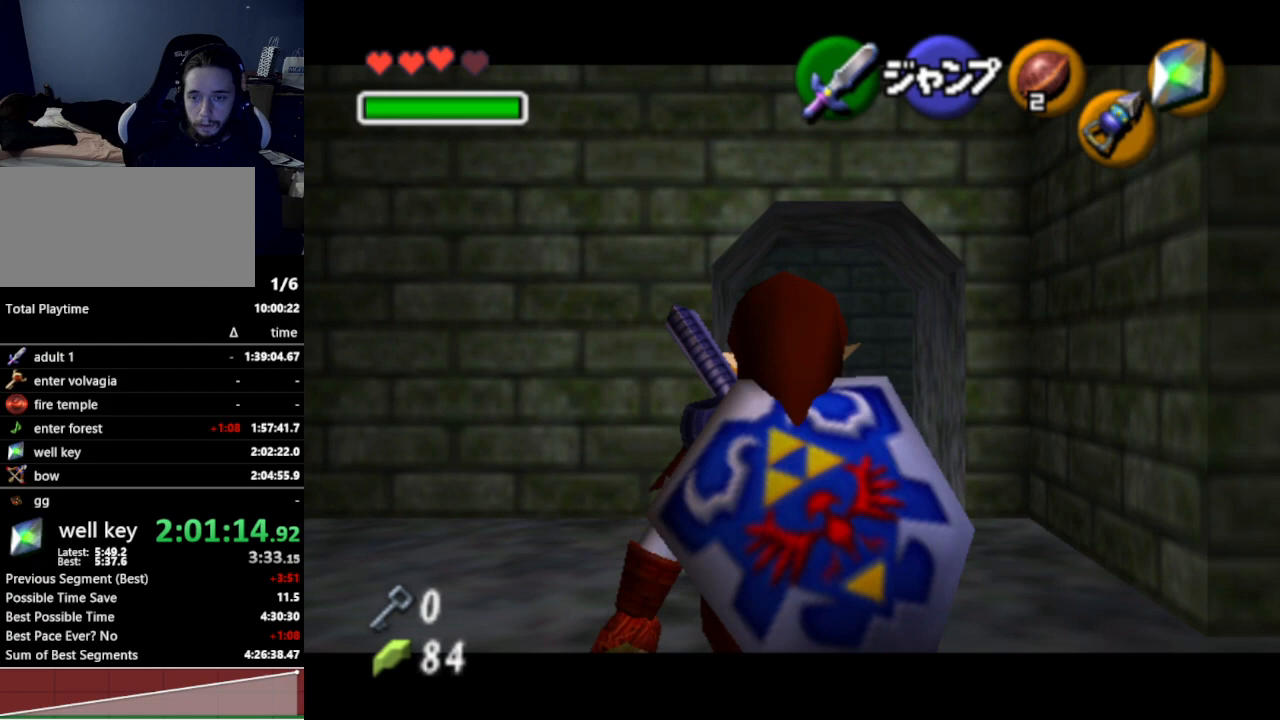
{"buttons": [], "left_stick": "left", "right_stick": "center", "events": [[400, "L1", "up"], [467, "left_stick", "left"]]}
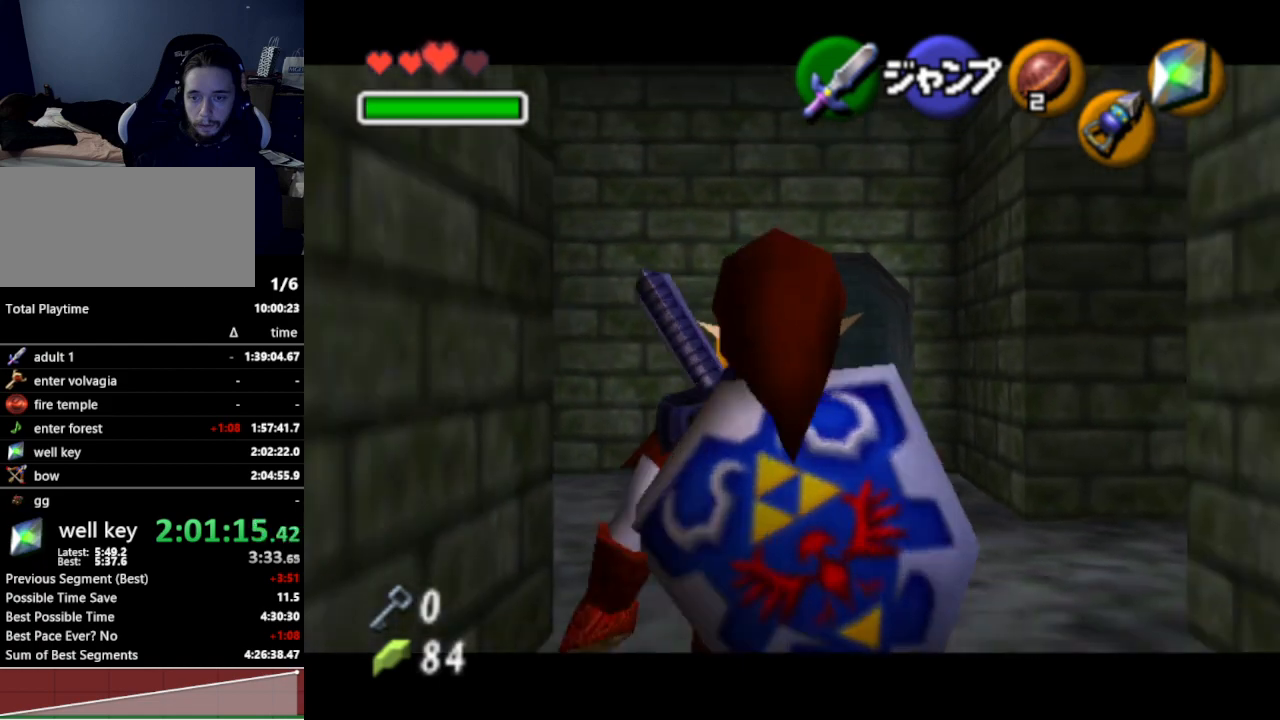
{"buttons": [], "left_stick": "up-left", "right_stick": "center", "events": [[233, "left_stick", "up-left"]]}
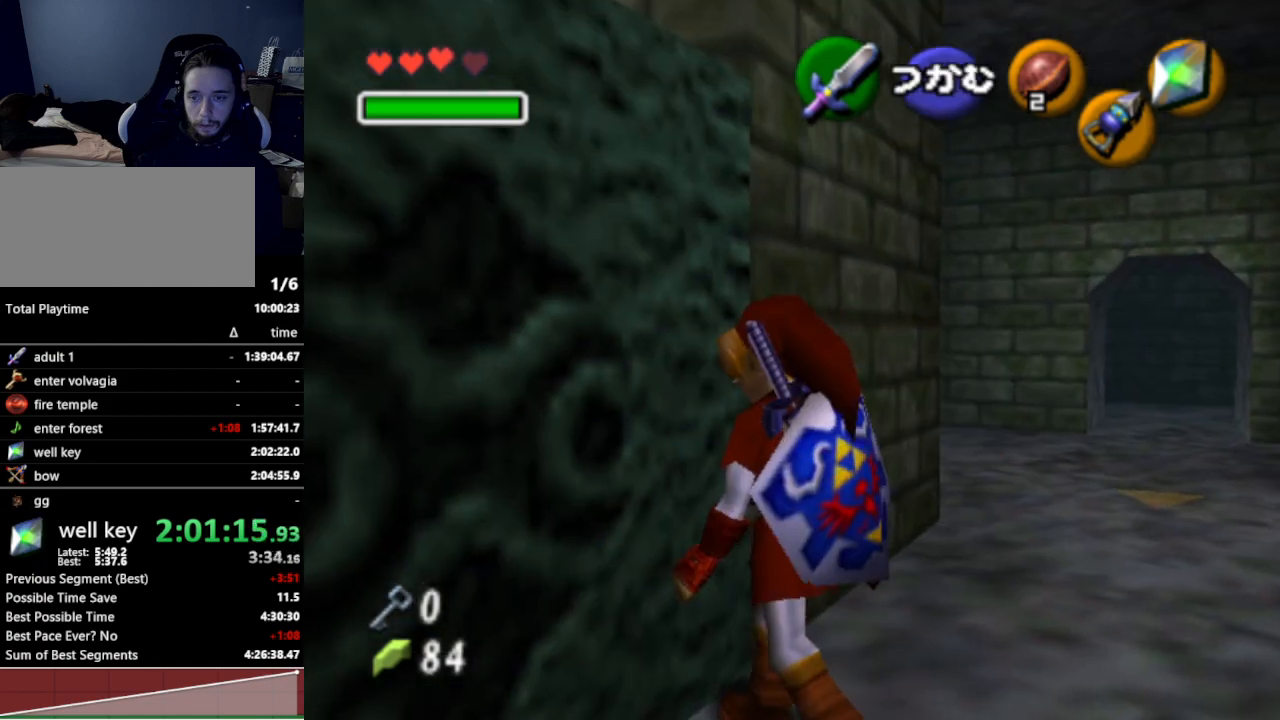
{"buttons": [], "left_stick": "up-left", "right_stick": "center", "events": [[200, "A", "down"], [333, "A", "up"]]}
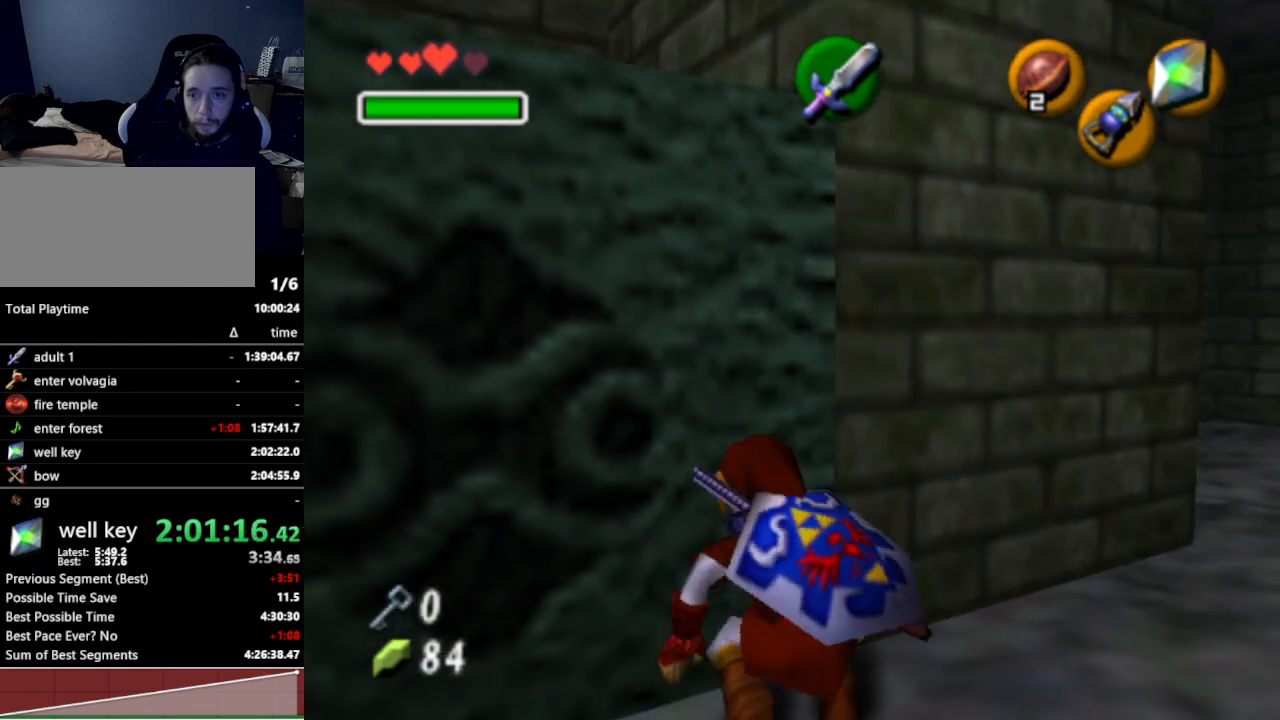
{"buttons": [], "left_stick": "up", "right_stick": "center", "events": [[167, "left_stick", "up"]]}
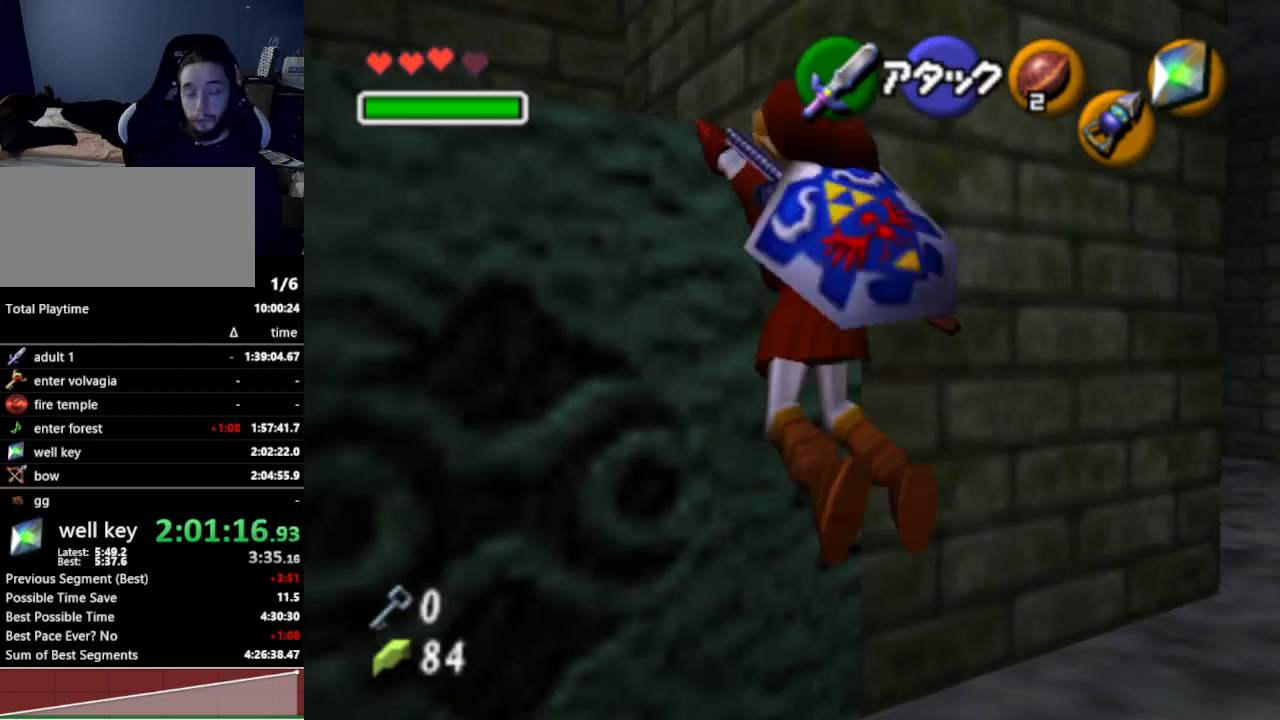
{"buttons": [], "left_stick": "up", "right_stick": "center", "events": []}
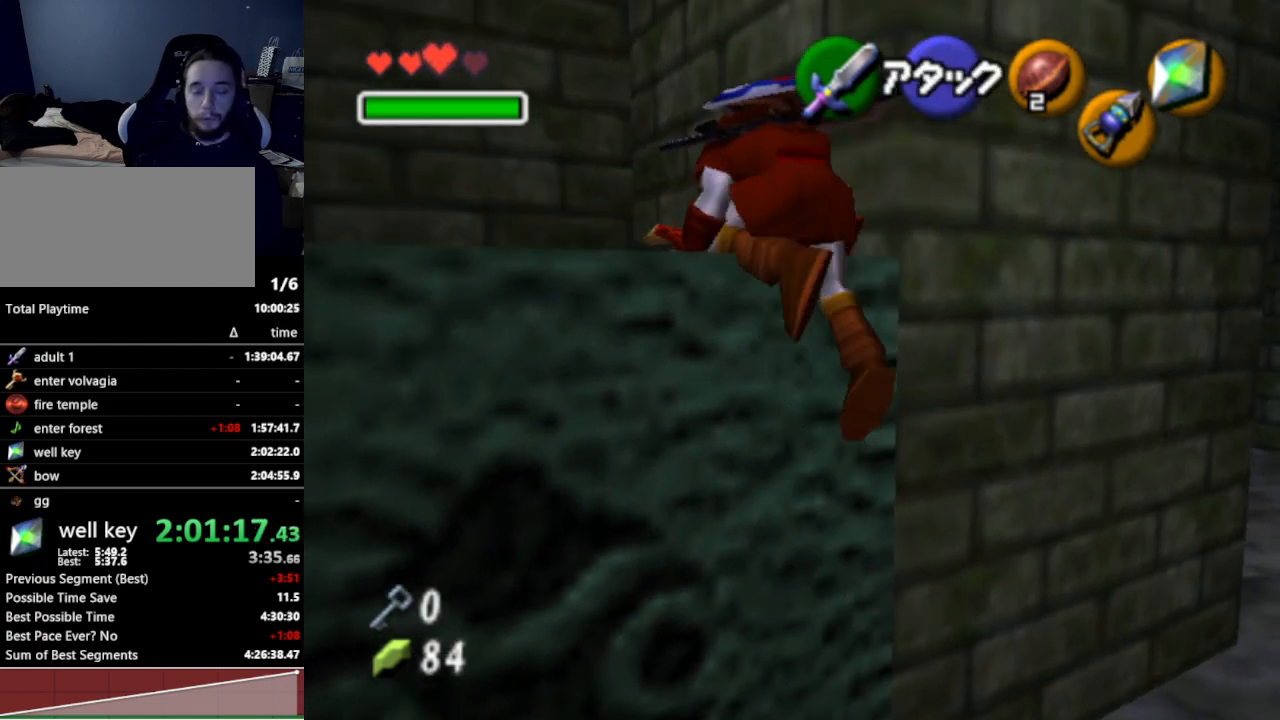
{"buttons": [], "left_stick": "up", "right_stick": "center", "events": []}
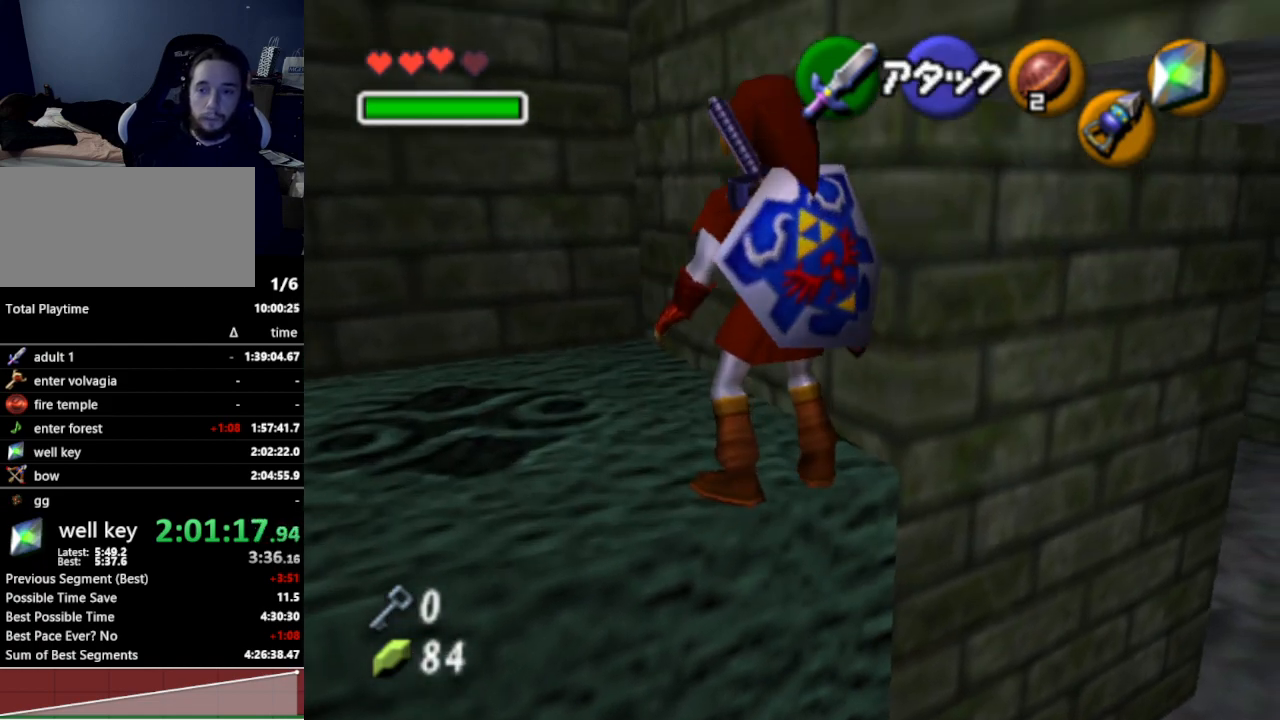
{"buttons": ["L1"], "left_stick": "up", "right_stick": "center", "events": [[133, "left_stick", "up-right"], [267, "A", "down"], [367, "L1", "down"], [400, "A", "up"], [433, "left_stick", "up"]]}
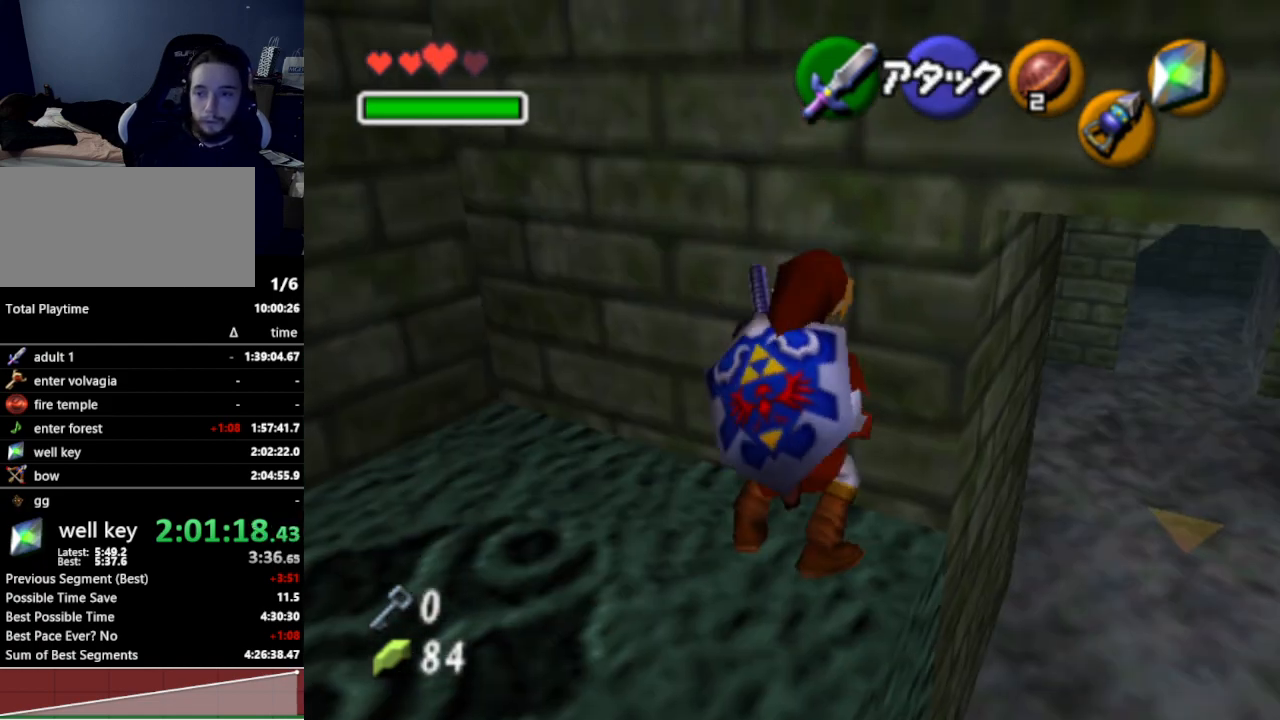
{"buttons": [], "left_stick": "up", "right_stick": "center", "events": [[67, "L1", "up"]]}
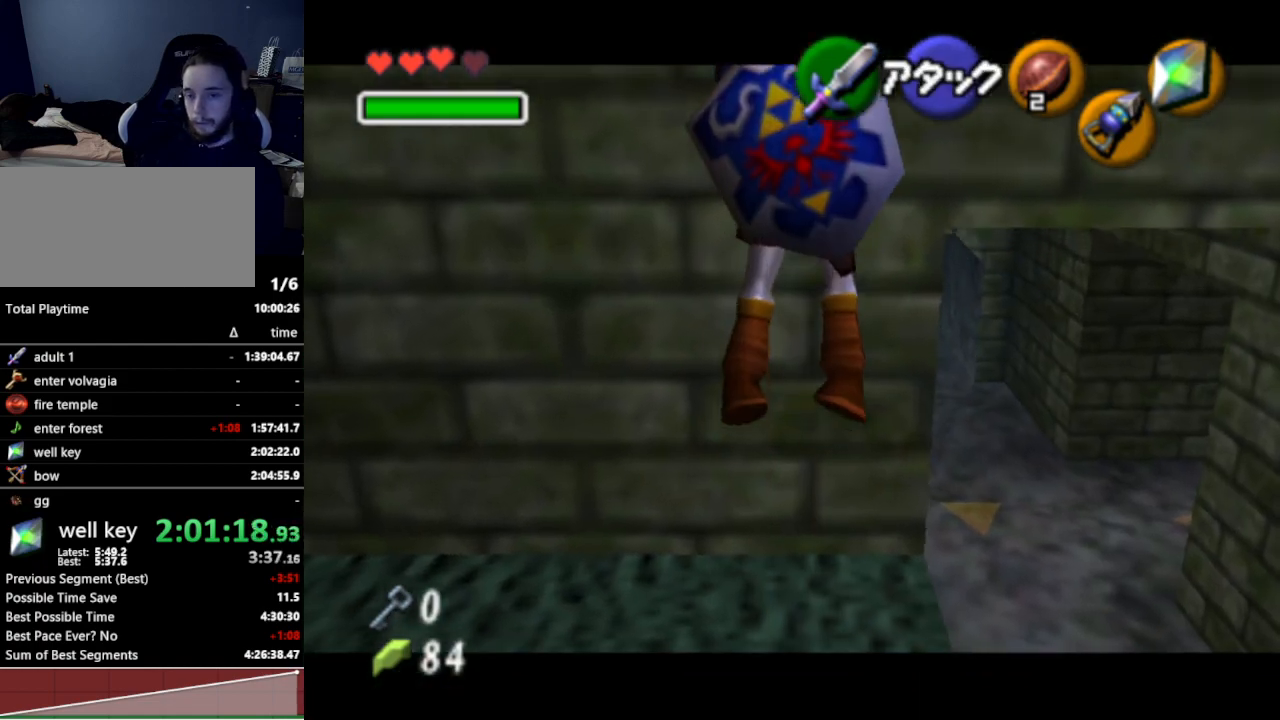
{"buttons": [], "left_stick": "up", "right_stick": "center", "events": []}
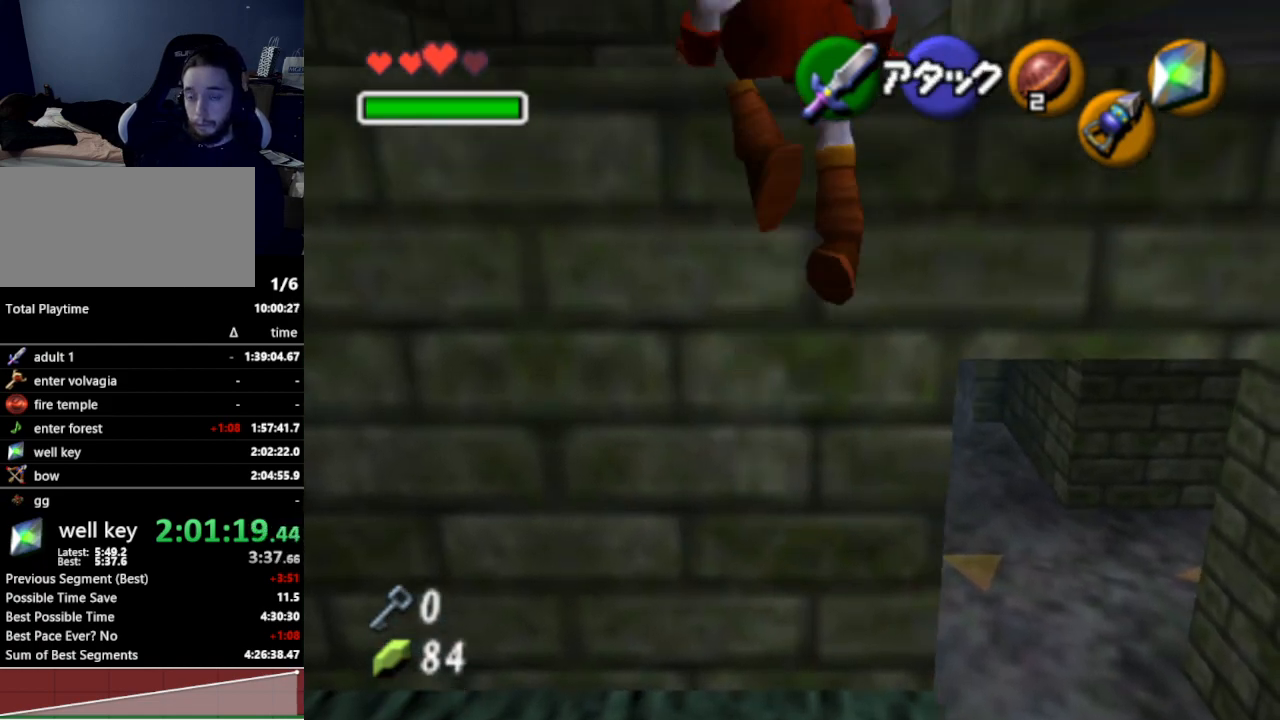
{"buttons": [], "left_stick": "up", "right_stick": "center", "events": []}
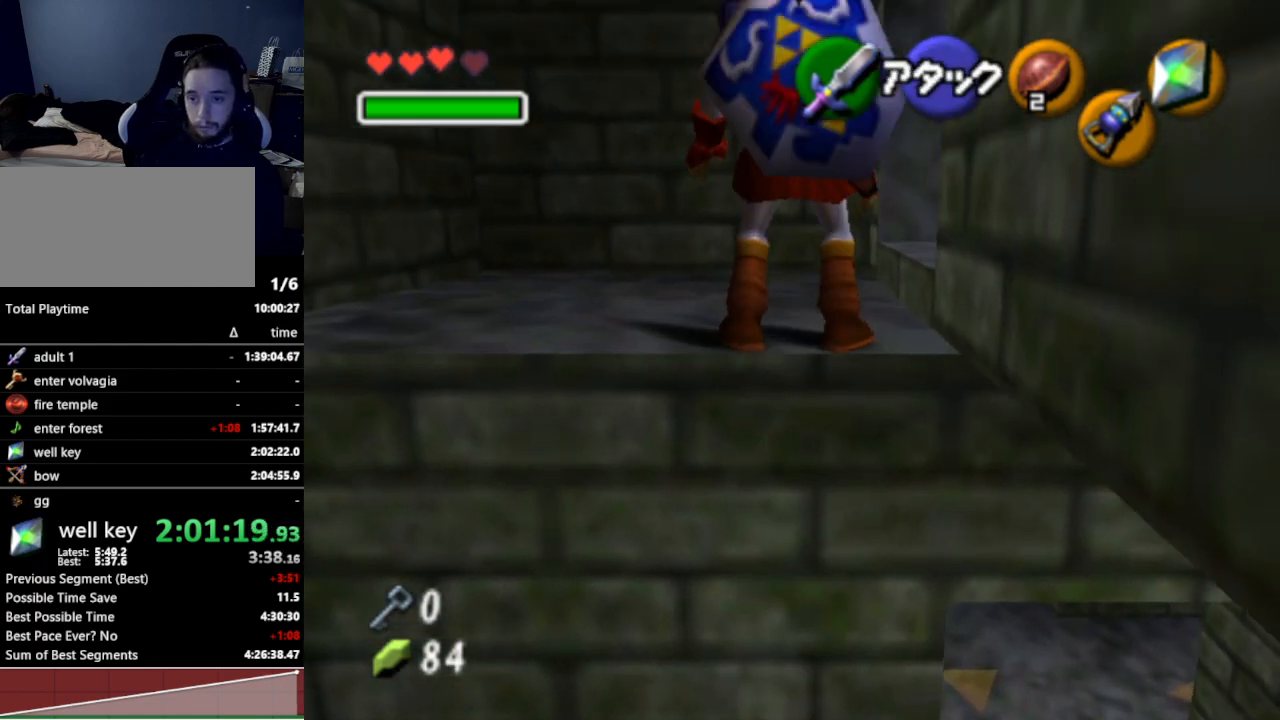
{"buttons": ["A"], "left_stick": "right", "right_stick": "center", "events": [[200, "left_stick", "up-right"], [367, "left_stick", "right"], [467, "A", "down"]]}
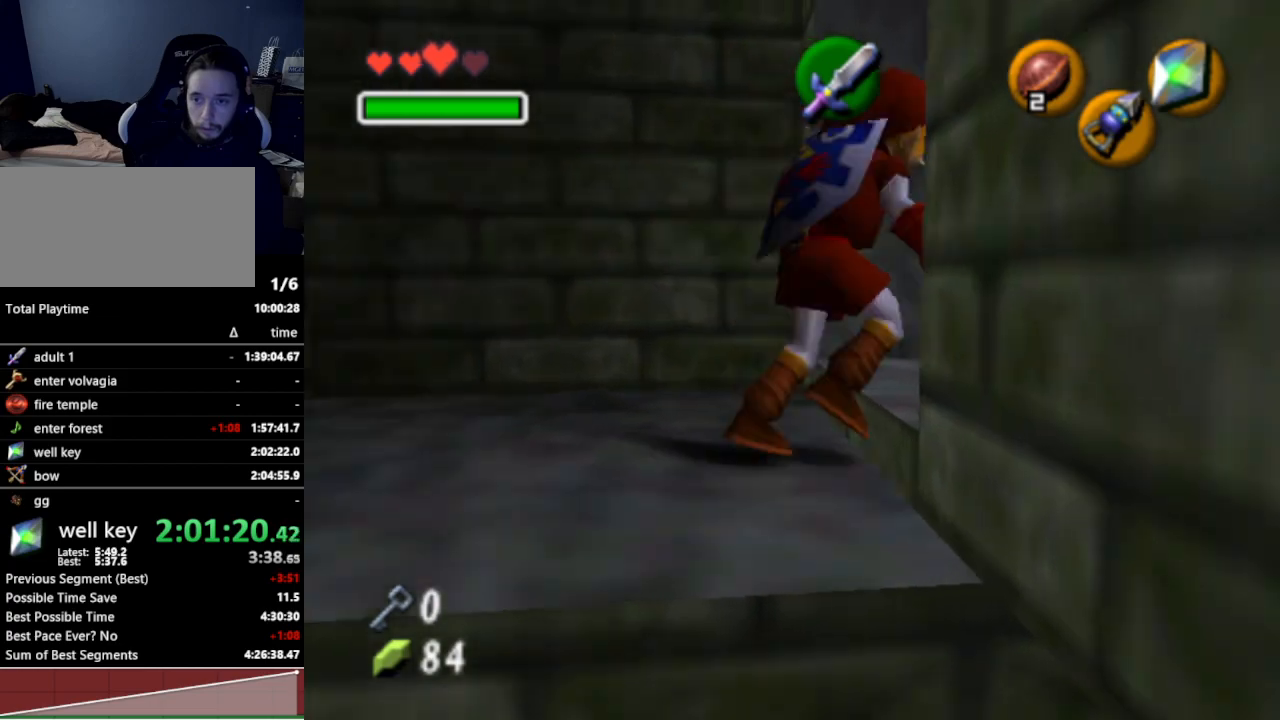
{"buttons": [], "left_stick": "up", "right_stick": "center", "events": [[67, "left_stick", "up-right"], [100, "L1", "down"], [133, "A", "up"], [167, "left_stick", "up"], [267, "L1", "up"]]}
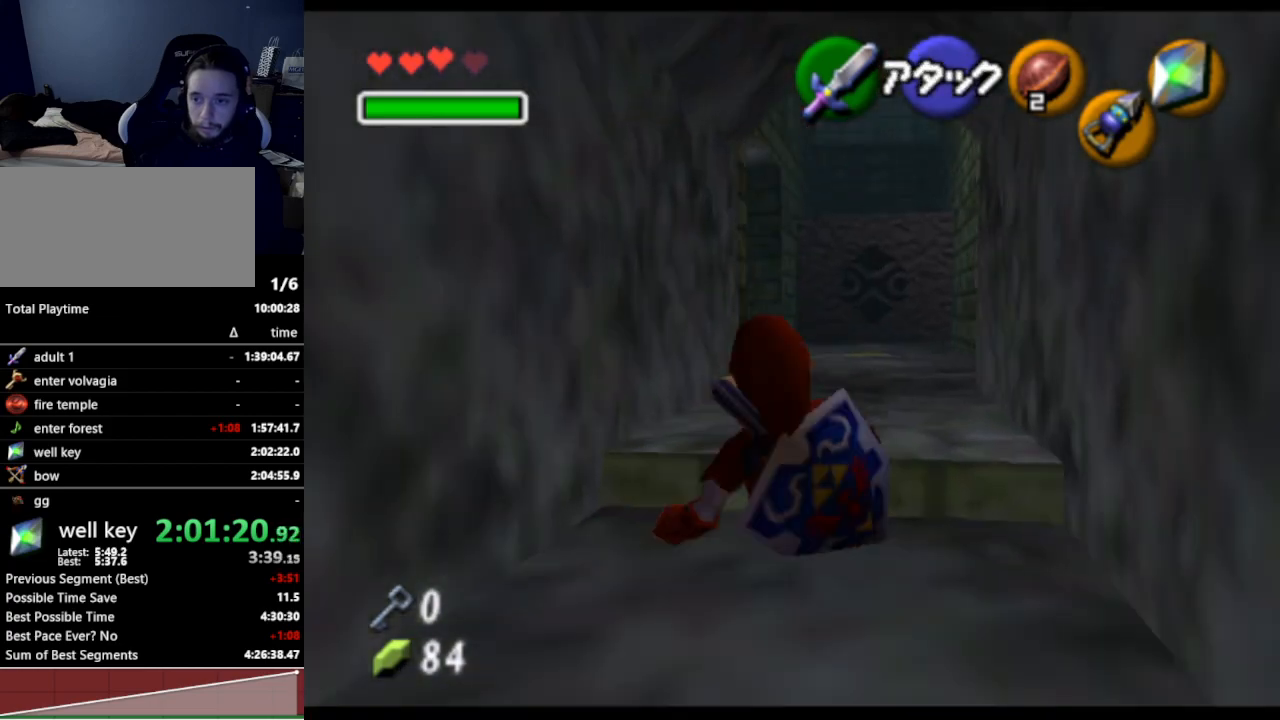
{"buttons": [], "left_stick": "up", "right_stick": "center", "events": [[233, "A", "down"], [467, "A", "up"]]}
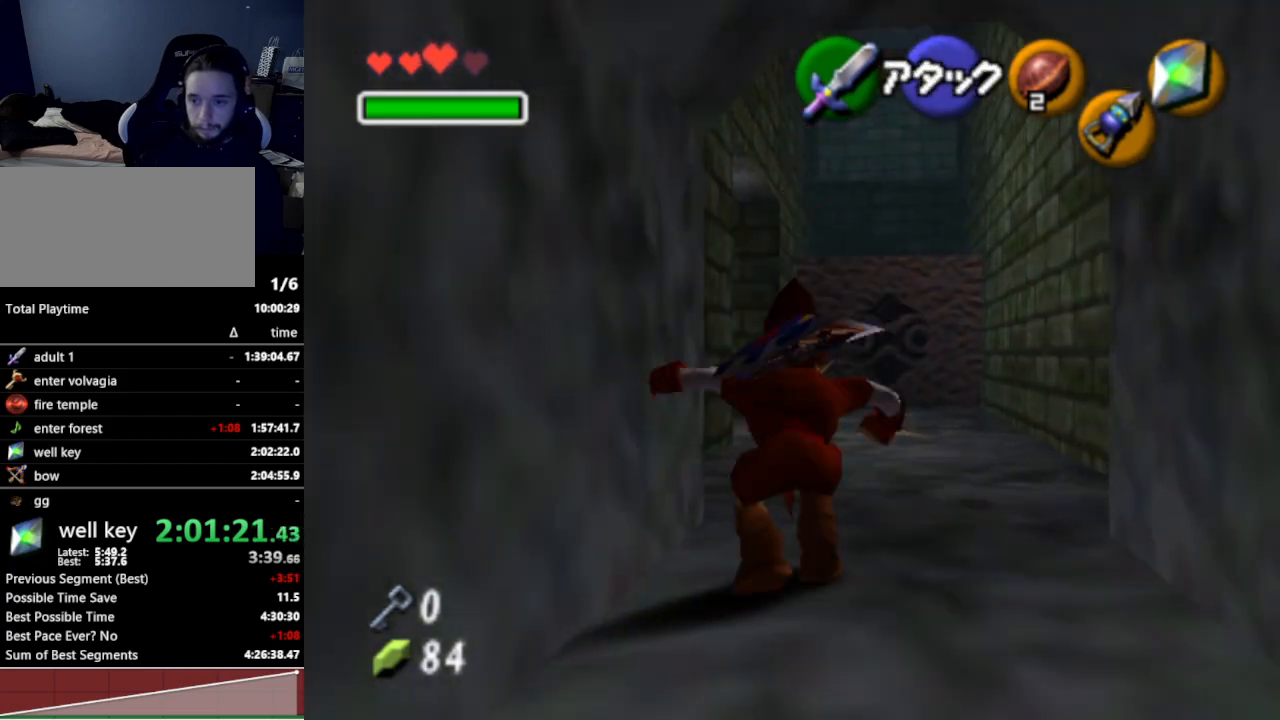
{"buttons": [], "left_stick": "up", "right_stick": "center", "events": []}
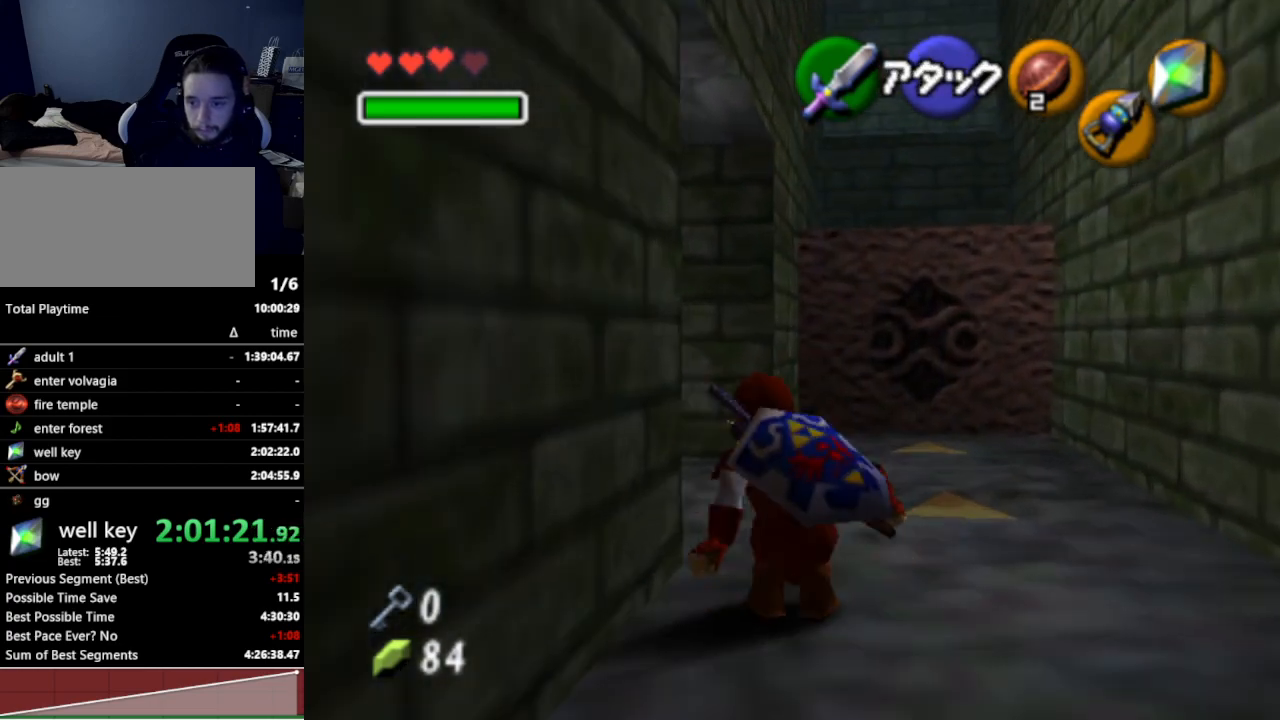
{"buttons": ["L1"], "left_stick": "up-left", "right_stick": "center", "events": [[100, "left_stick", "up-left"], [233, "A", "down"], [333, "L1", "down"], [400, "A", "up"]]}
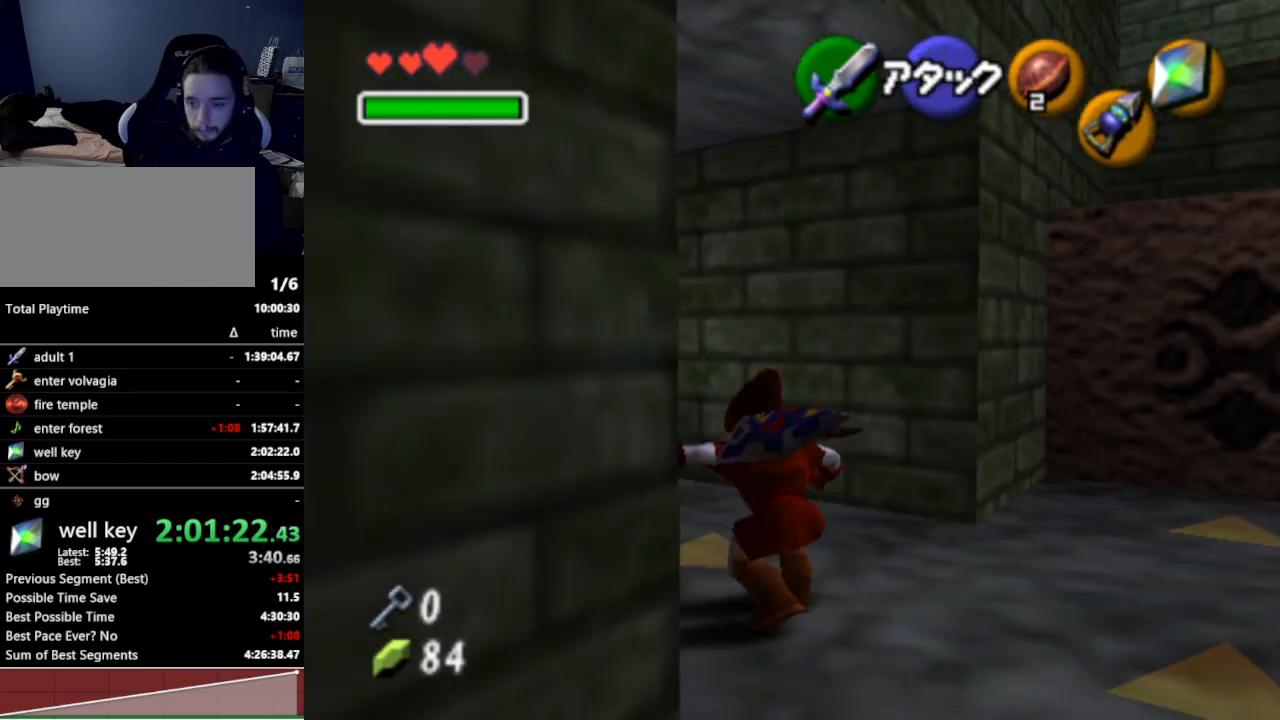
{"buttons": [], "left_stick": "up-left", "right_stick": "center", "events": [[33, "L1", "up"], [133, "left_stick", "up"], [400, "left_stick", "up-left"]]}
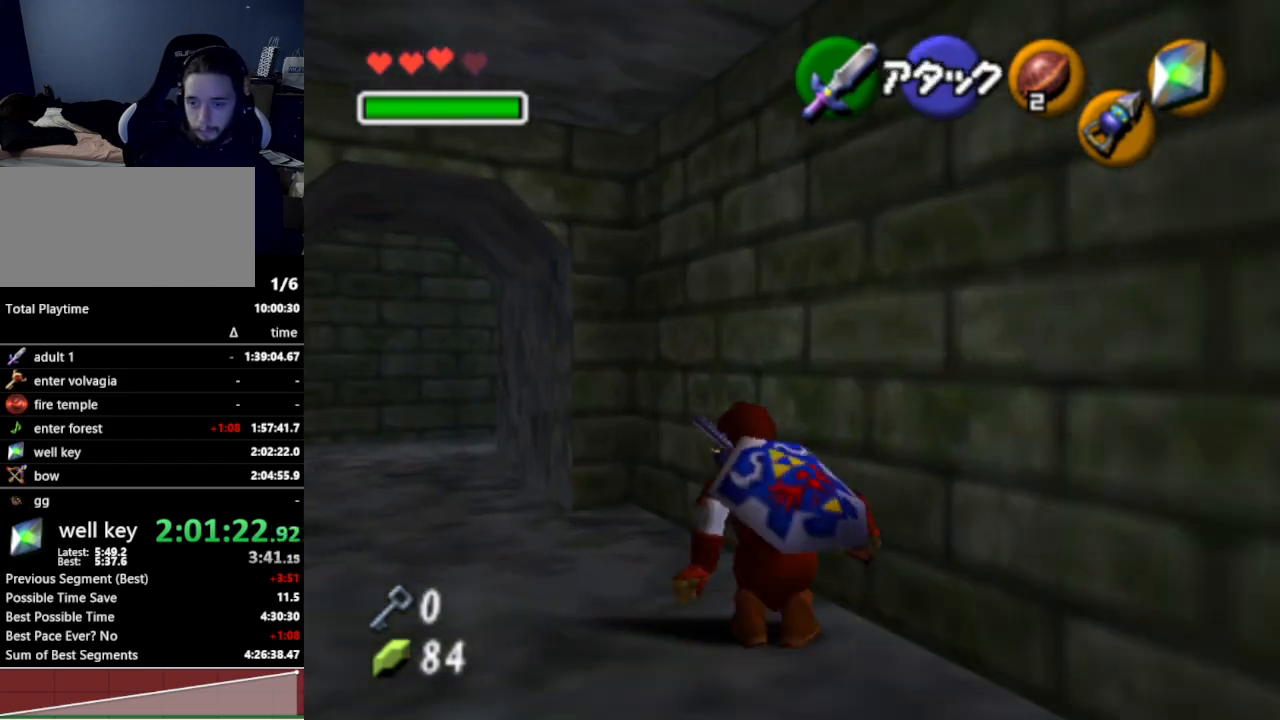
{"buttons": [], "left_stick": "up-left", "right_stick": "center", "events": [[100, "A", "down"], [233, "A", "up"], [300, "left_stick", "center"], [500, "left_stick", "up-left"]]}